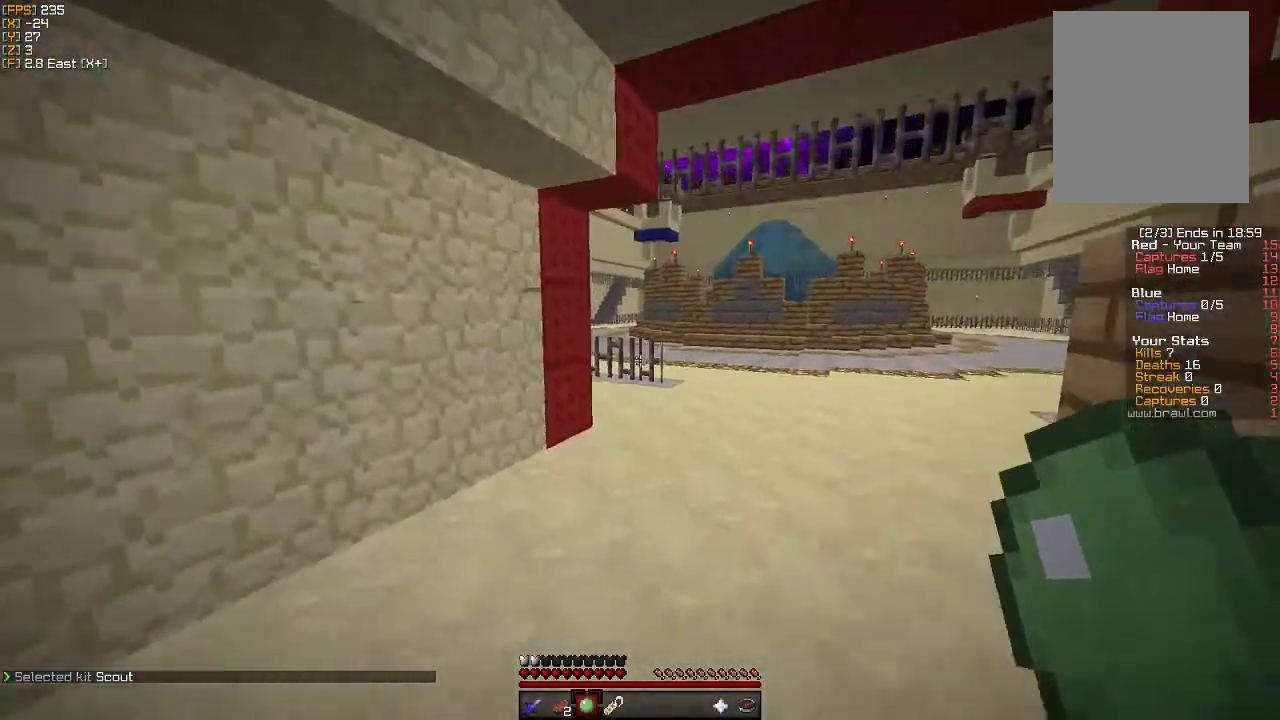
Gameplay with keyboard and mouse; each line is a JSON object with the keys and mouse buttons held at the frame after it. "events" lists presses ("down") and releases ("up") of "a", "d", "s", "w", "mouse_left" and "mouse_right" between this image and that frame as [ms after this image, input, new state], when the widget could be followed in between. "mouse_left", "mouse_right" = the "left", "right" buttons of the "mouse" list. No other keys are recorded. Fast repeated clicks can show as one long hold. Mouse movement is not recorded.
{"keys": ["w"], "mouse": [], "events": []}
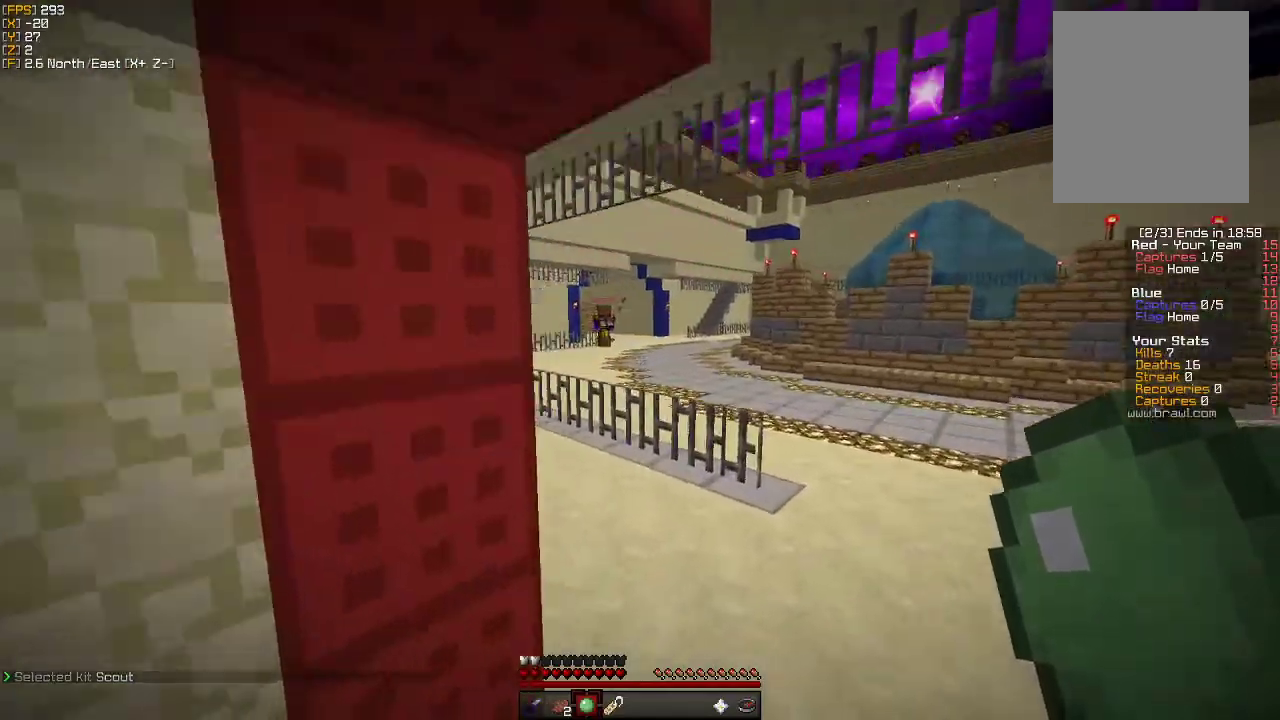
{"keys": ["w"], "mouse": [], "events": [[316, "a", "down"], [466, "a", "up"]]}
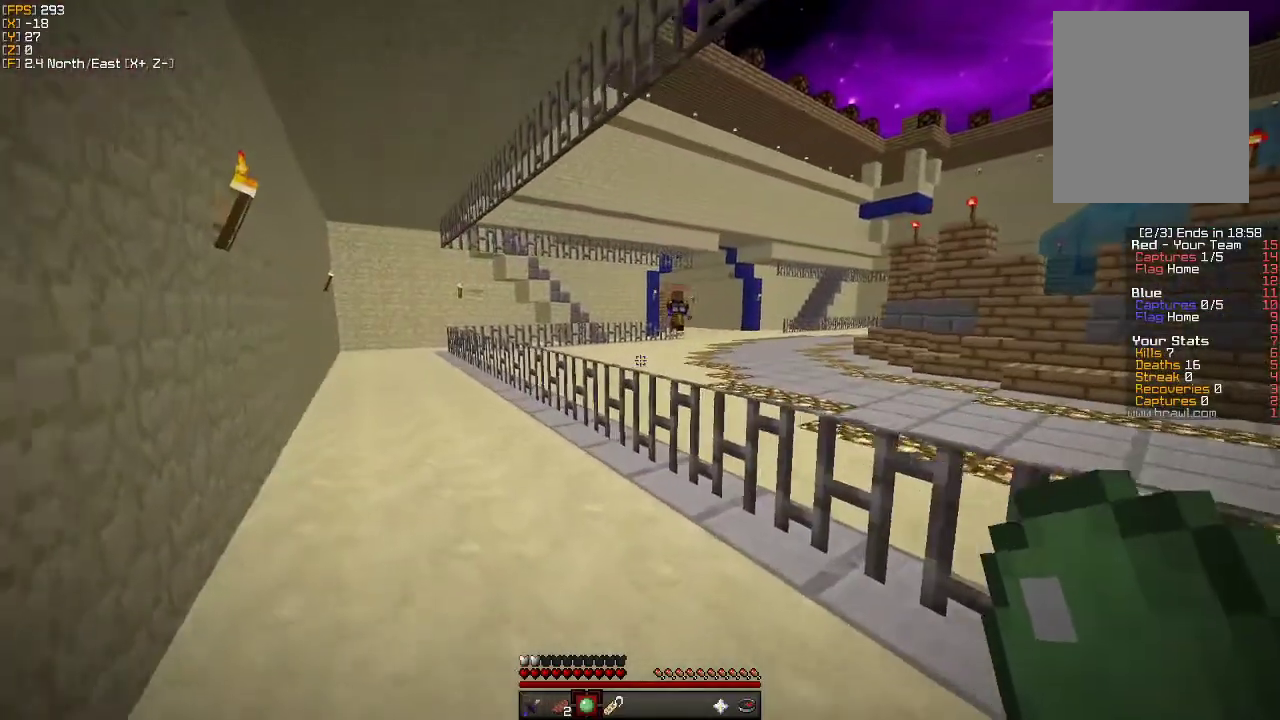
{"keys": ["w"], "mouse": [], "events": []}
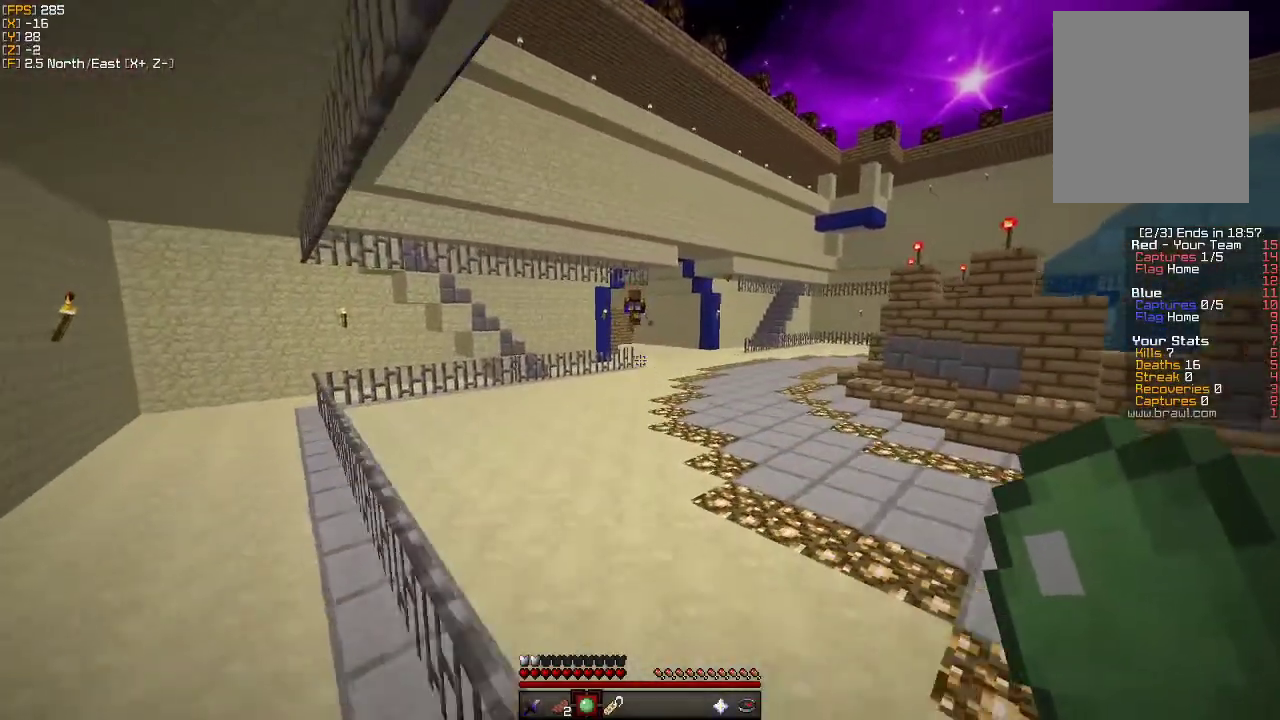
{"keys": ["w"], "mouse": [], "events": []}
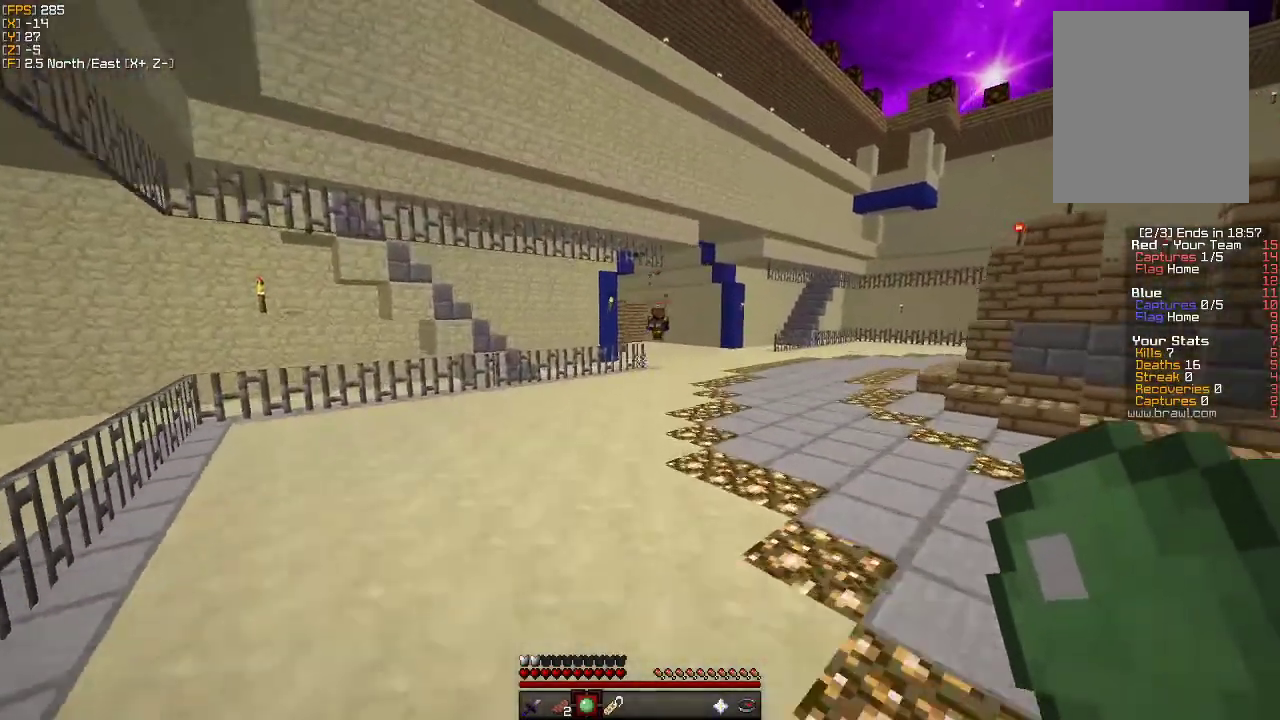
{"keys": ["w"], "mouse": [], "events": []}
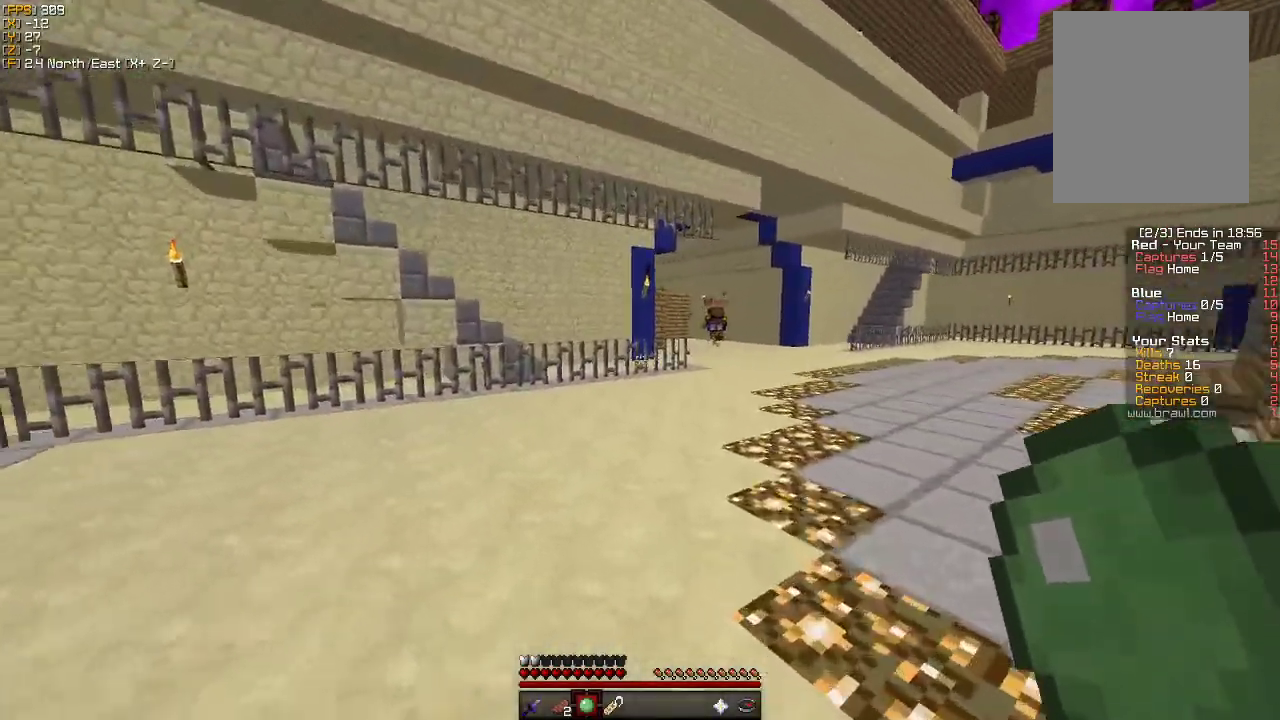
{"keys": ["w"], "mouse": [], "events": []}
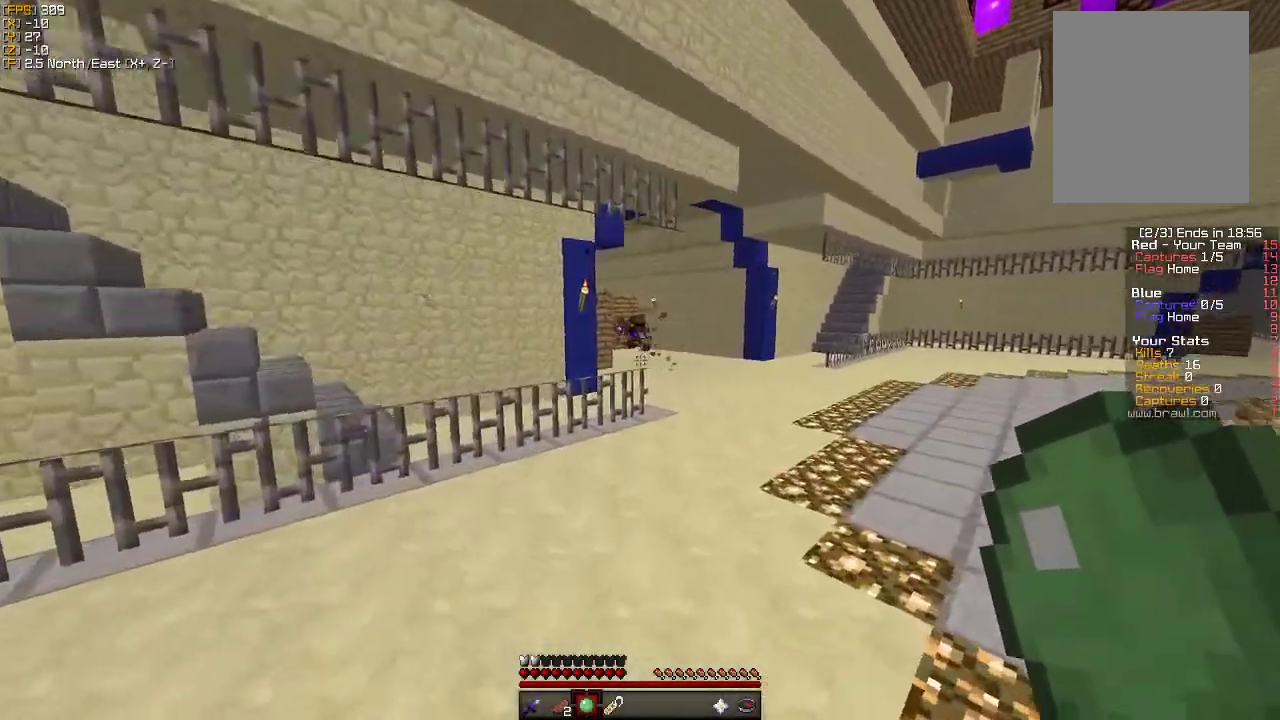
{"keys": ["w"], "mouse": [], "events": []}
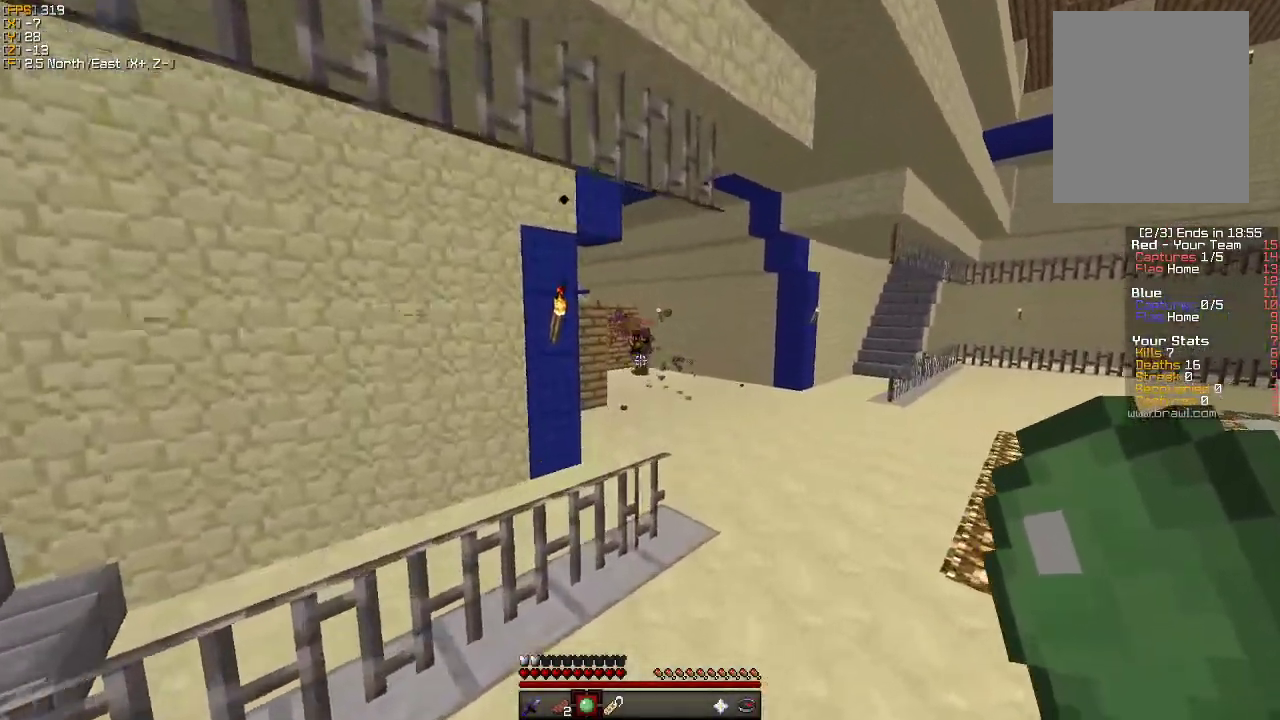
{"keys": ["a", "w"], "mouse": [], "events": [[500, "a", "down"]]}
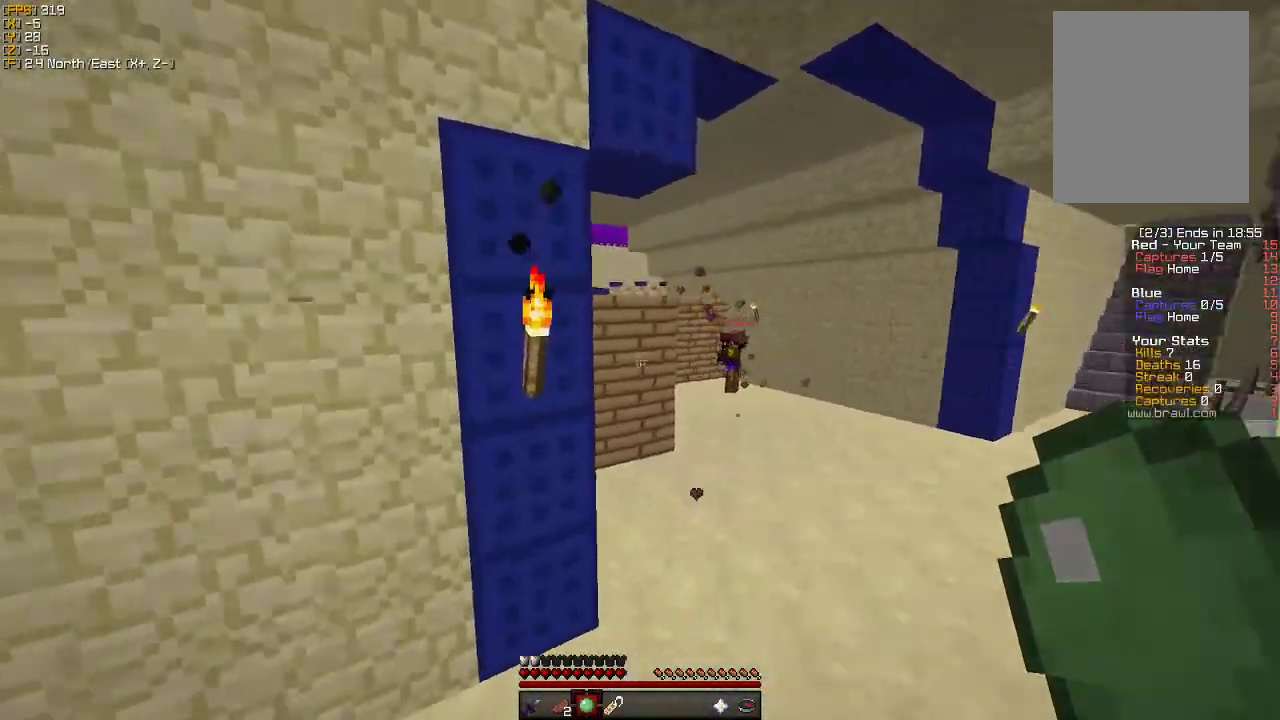
{"keys": ["d", "w"], "mouse": [], "events": [[333, "a", "up"], [366, "d", "down"]]}
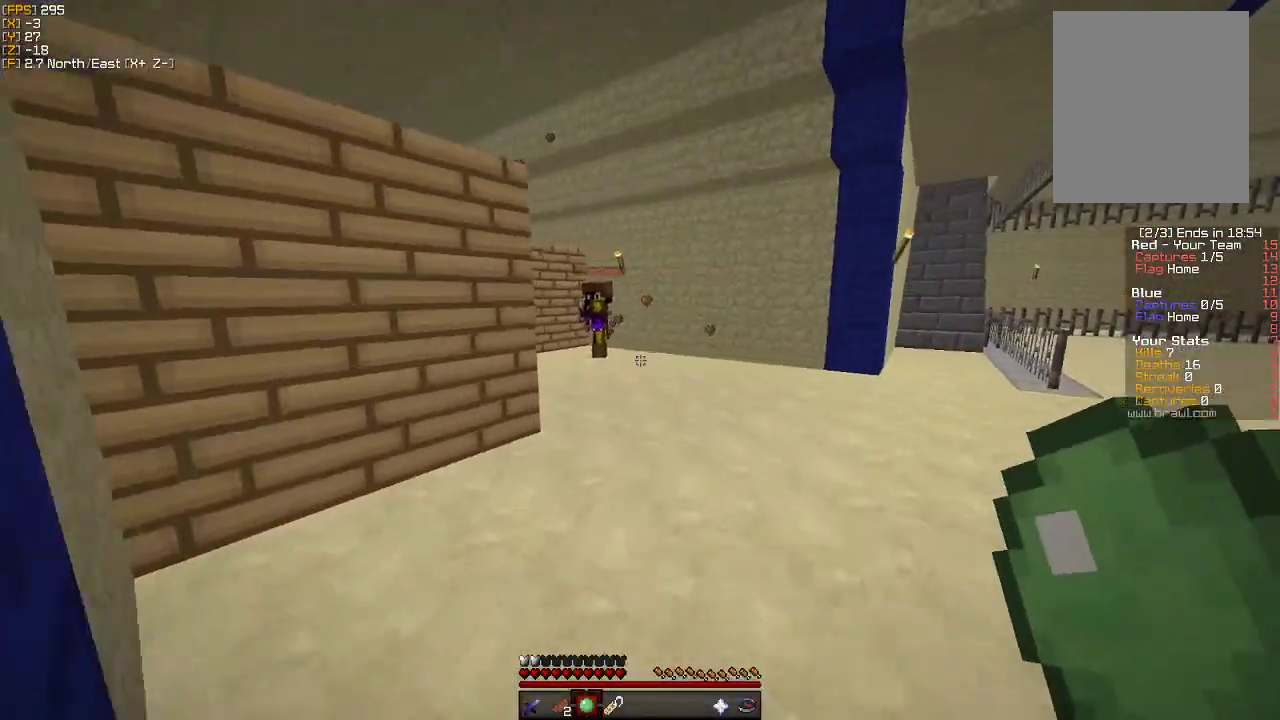
{"keys": ["w"], "mouse": [], "events": [[116, "d", "up"]]}
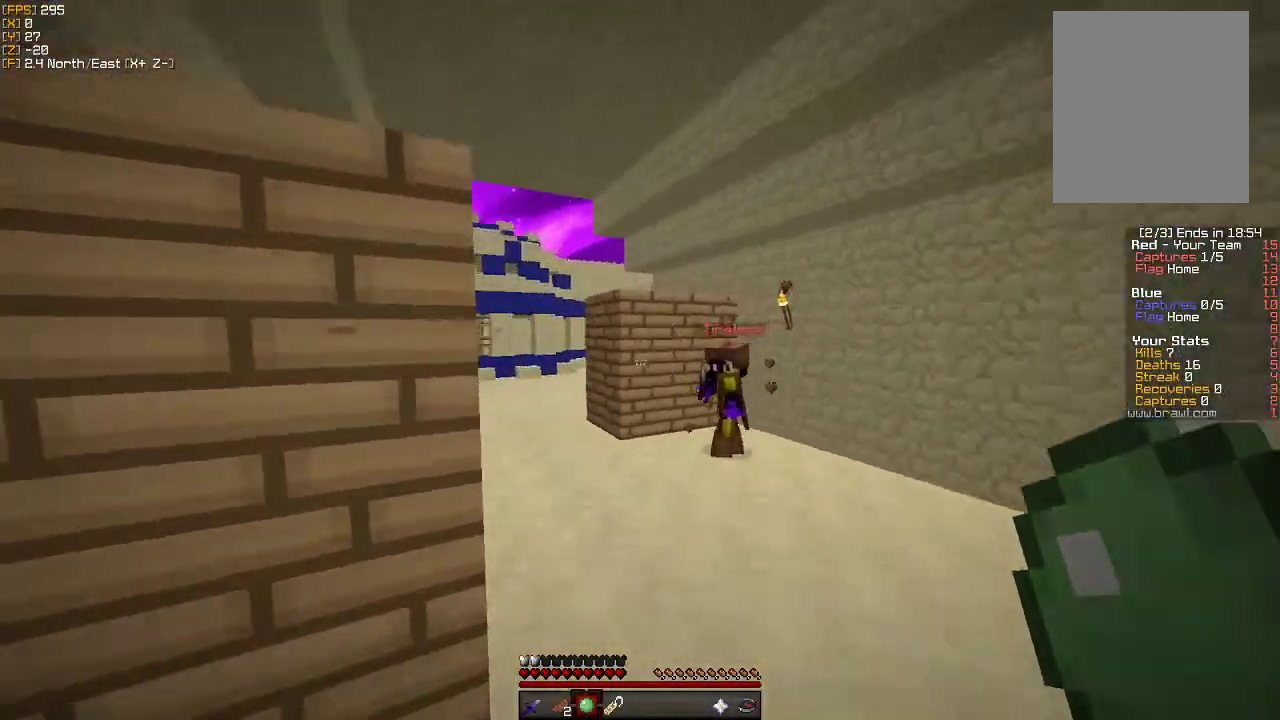
{"keys": ["w"], "mouse": [], "events": []}
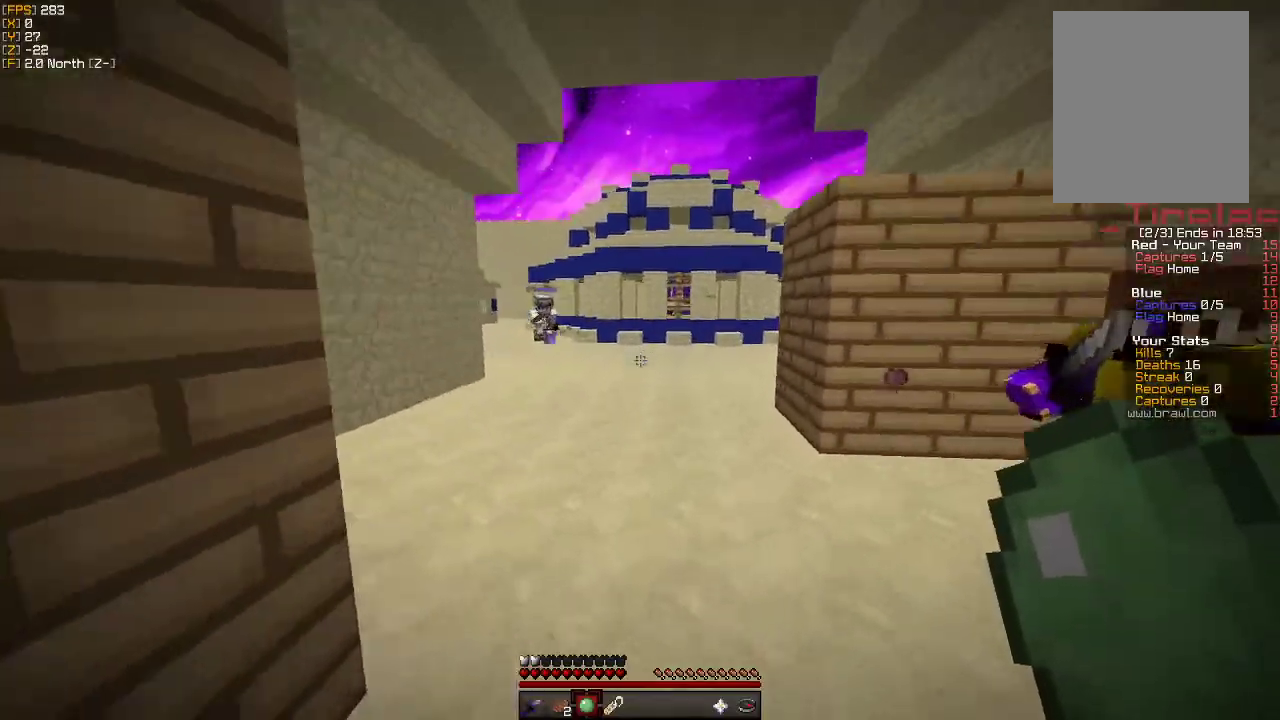
{"keys": ["w"], "mouse": [], "events": [[33, "a", "down"], [200, "a", "up"], [383, "mouse_right", "down"], [483, "mouse_right", "up"]]}
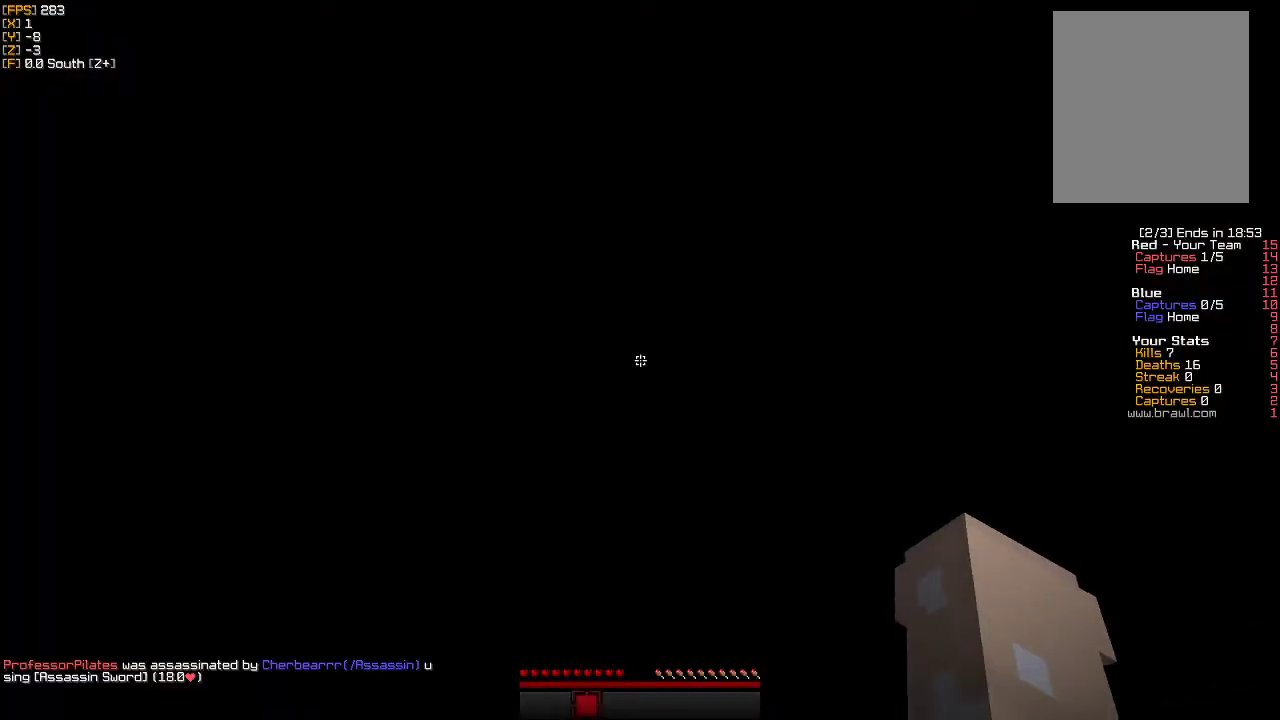
{"keys": ["w"], "mouse": [], "events": []}
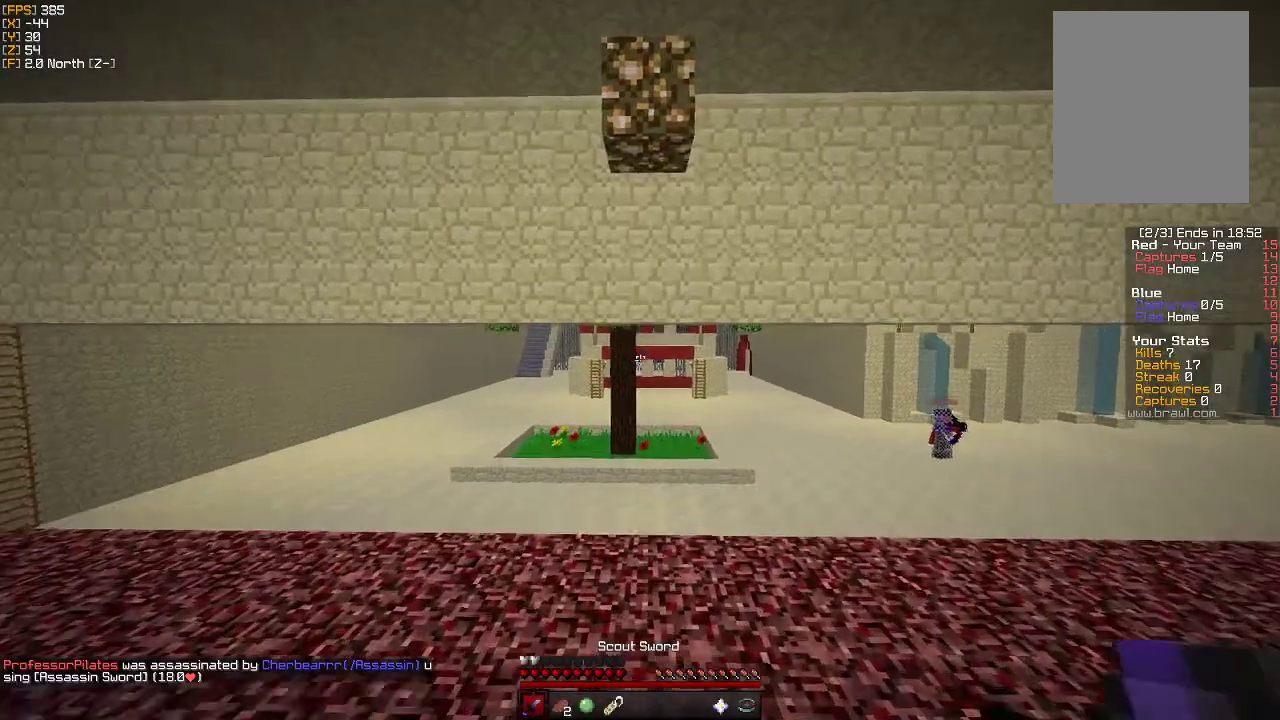
{"keys": ["w"], "mouse": [], "events": []}
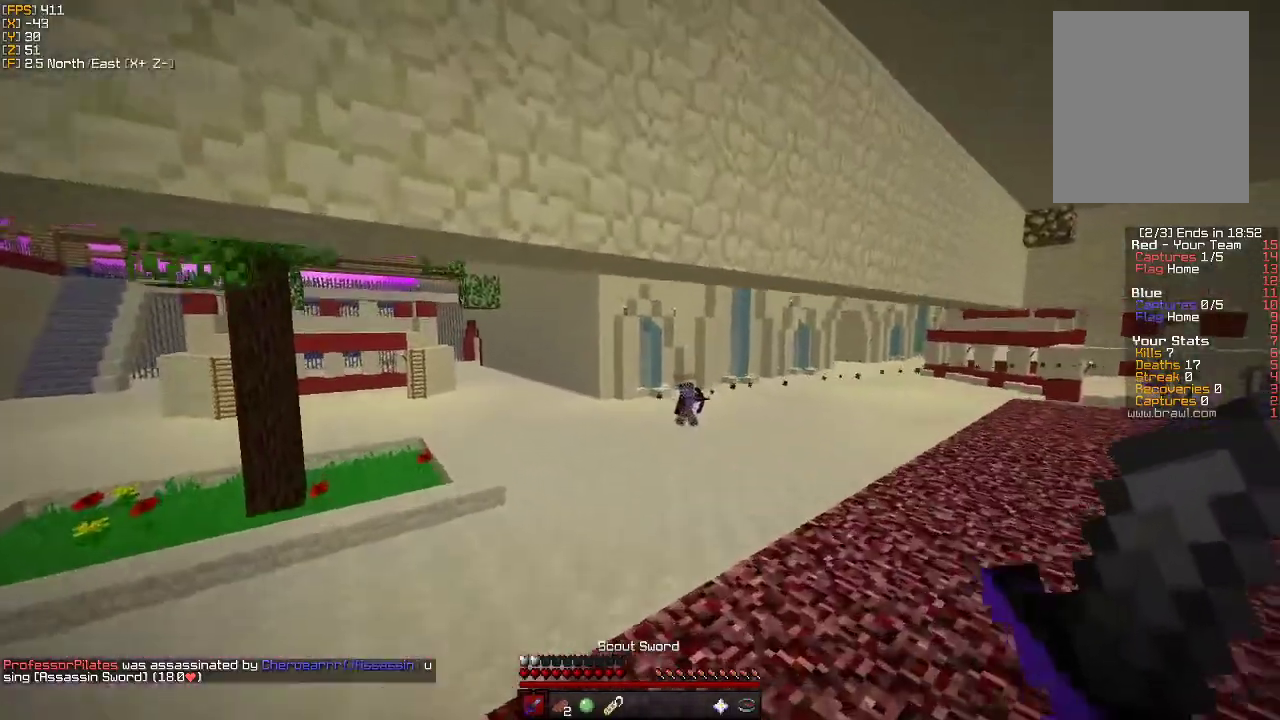
{"keys": ["w"], "mouse": [], "events": []}
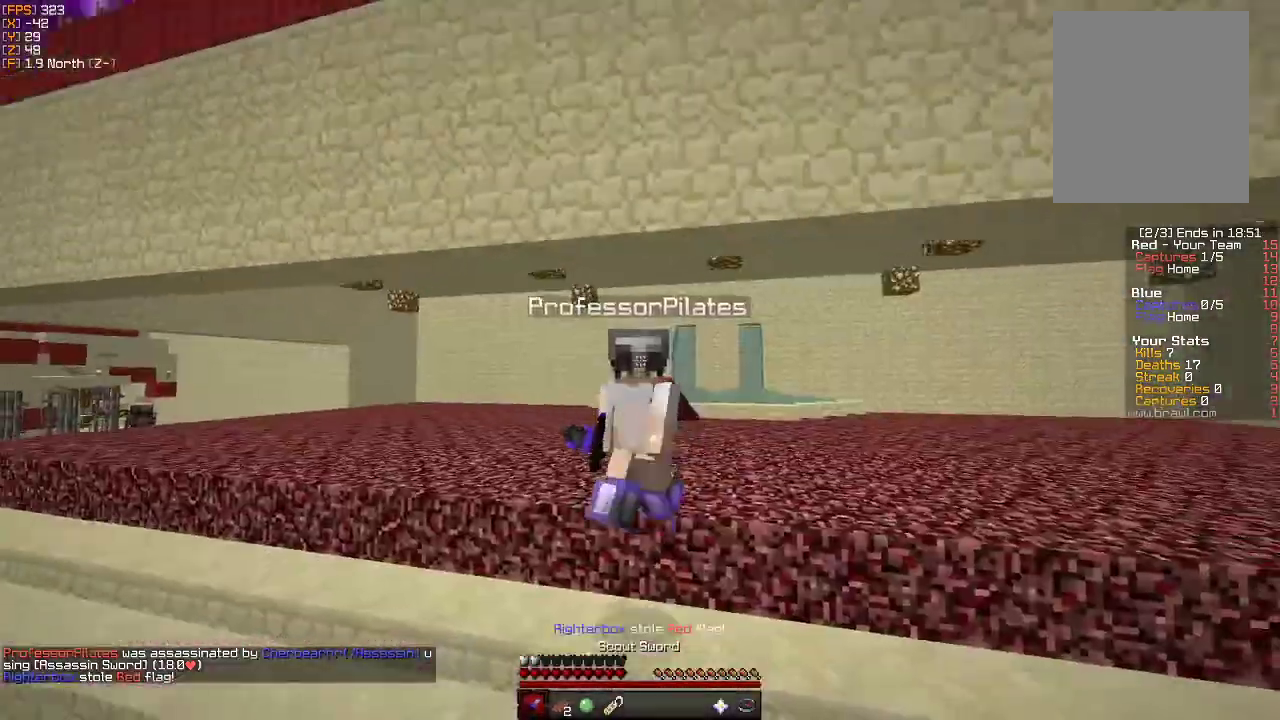
{"keys": ["w"], "mouse": [], "events": []}